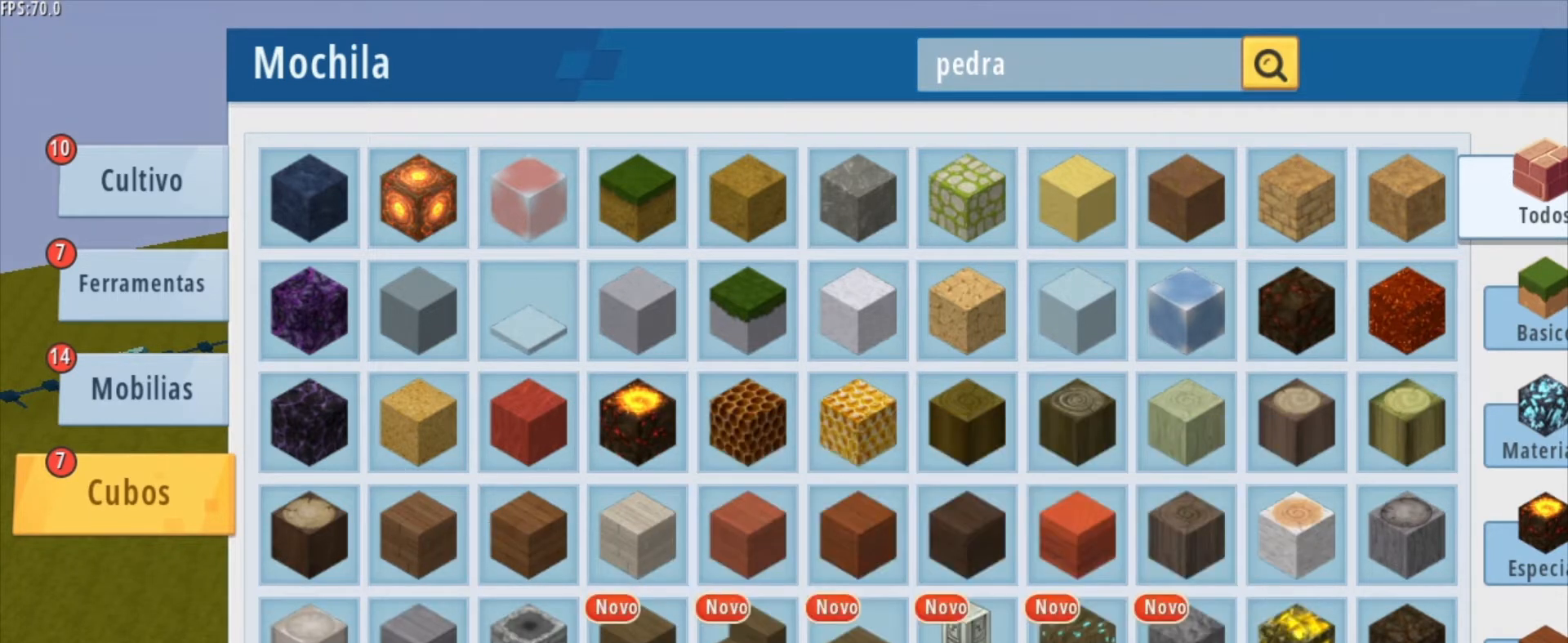
Gameplay with keyboard and mouse; each line is a JSON object with the keys and mouse buttons held at the frame after it. "events" lists presses ("down") and releases ("up") of "1", "2", "3", "4", "5", "a", "alt", "c", "caps_lock", "ctrl", "d", "e", "f", "g", "q", "r", "s", "shift", "space", "t", "tab", "v", "w", "x", "z", "mouse_left", "mouse_wheel" and "mouse_right" between this image and that frame as [ms after this image, input, new state], when the widget could be followed in between. "mouse_left", "mouse_wheel", "mouse_right" = the "left", "wheel", "right" buttons of the "mouse" list. No other keys are recorded. Fast repeated clicks can show as one long hold. "wheel" means that the mouse wheel is clicked or scrolled. "mouse_move" is the direction in which the mouse moves at that frame (one of eight, or "still"), when it could be read.
{"keys": [], "mouse": [], "mouse_move": "left", "events": []}
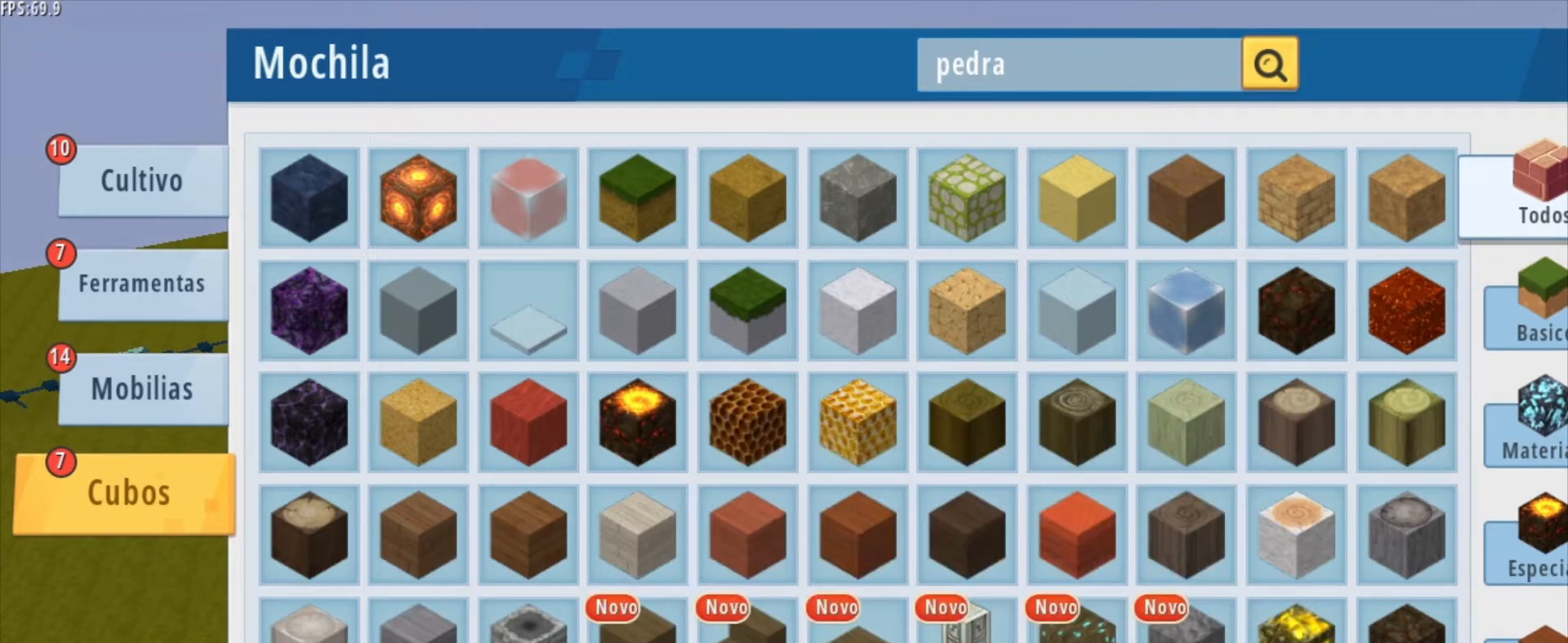
{"keys": [], "mouse": [], "mouse_move": "still", "events": [[292, "mouse_left", "down"], [333, "mouse_left", "up"]]}
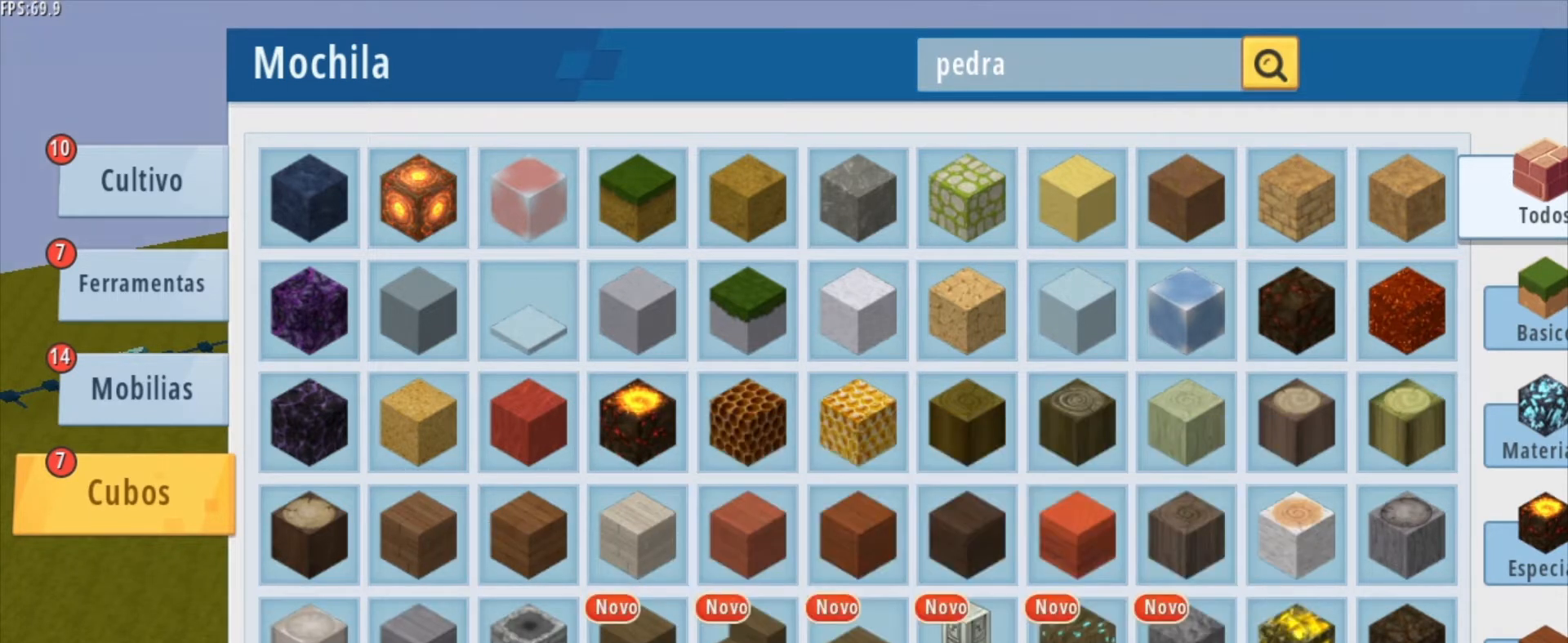
{"keys": [], "mouse": [], "mouse_move": "still", "events": [[334, "mouse_left", "down"], [417, "mouse_left", "up"]]}
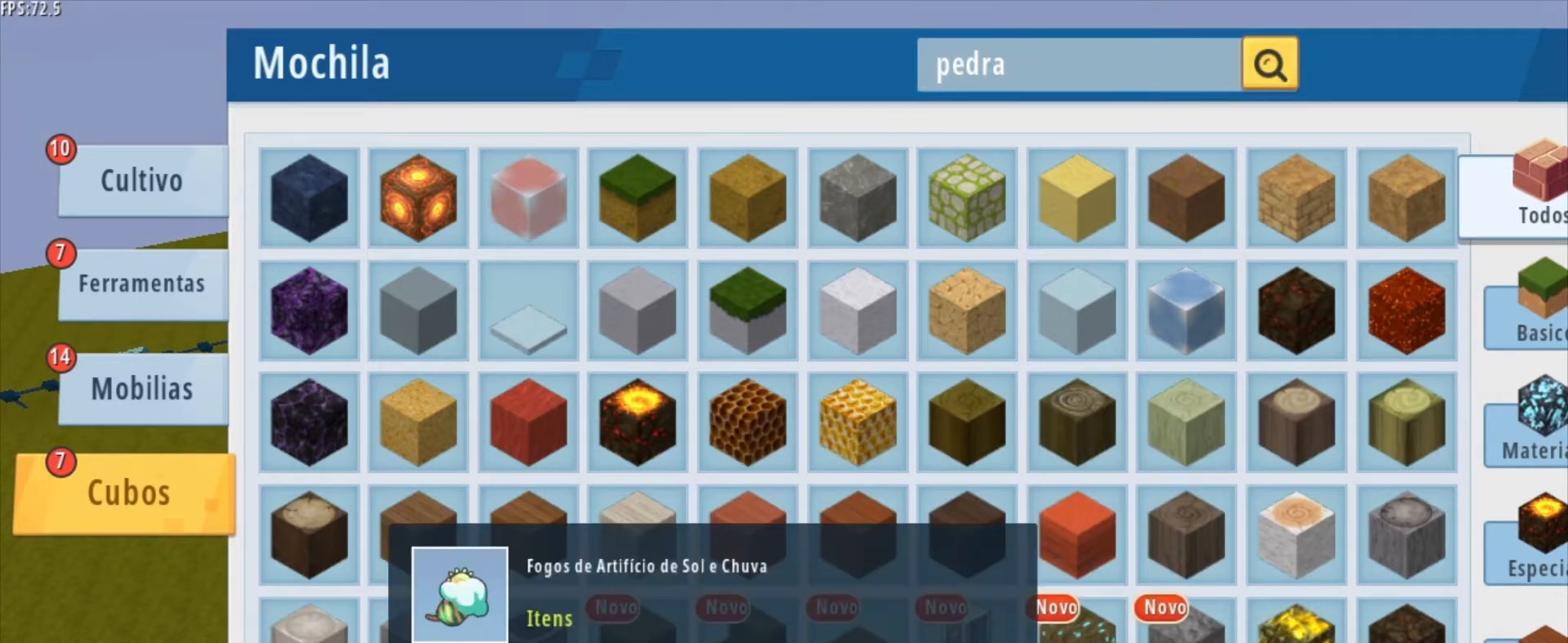
{"keys": [], "mouse": [], "mouse_move": "left", "events": []}
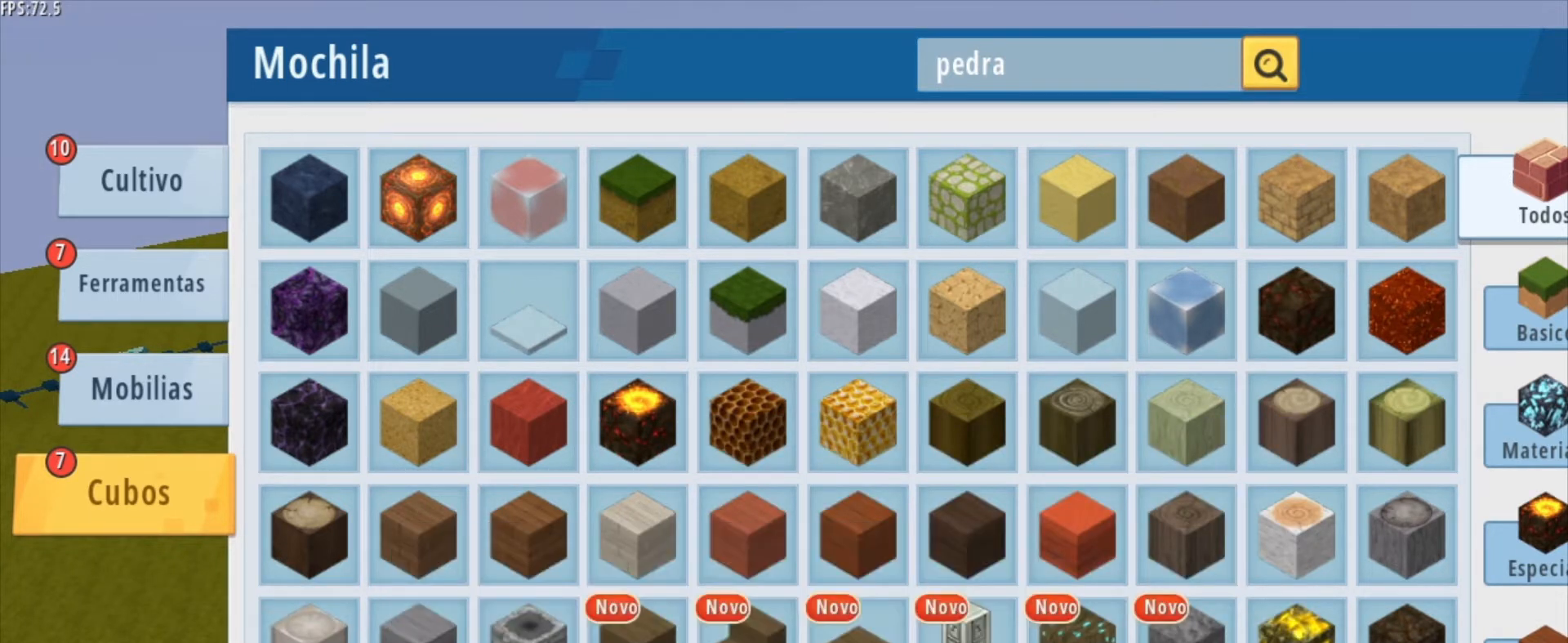
{"keys": [], "mouse": [], "mouse_move": "up", "events": [[209, "mouse_left", "down"], [292, "mouse_left", "up"]]}
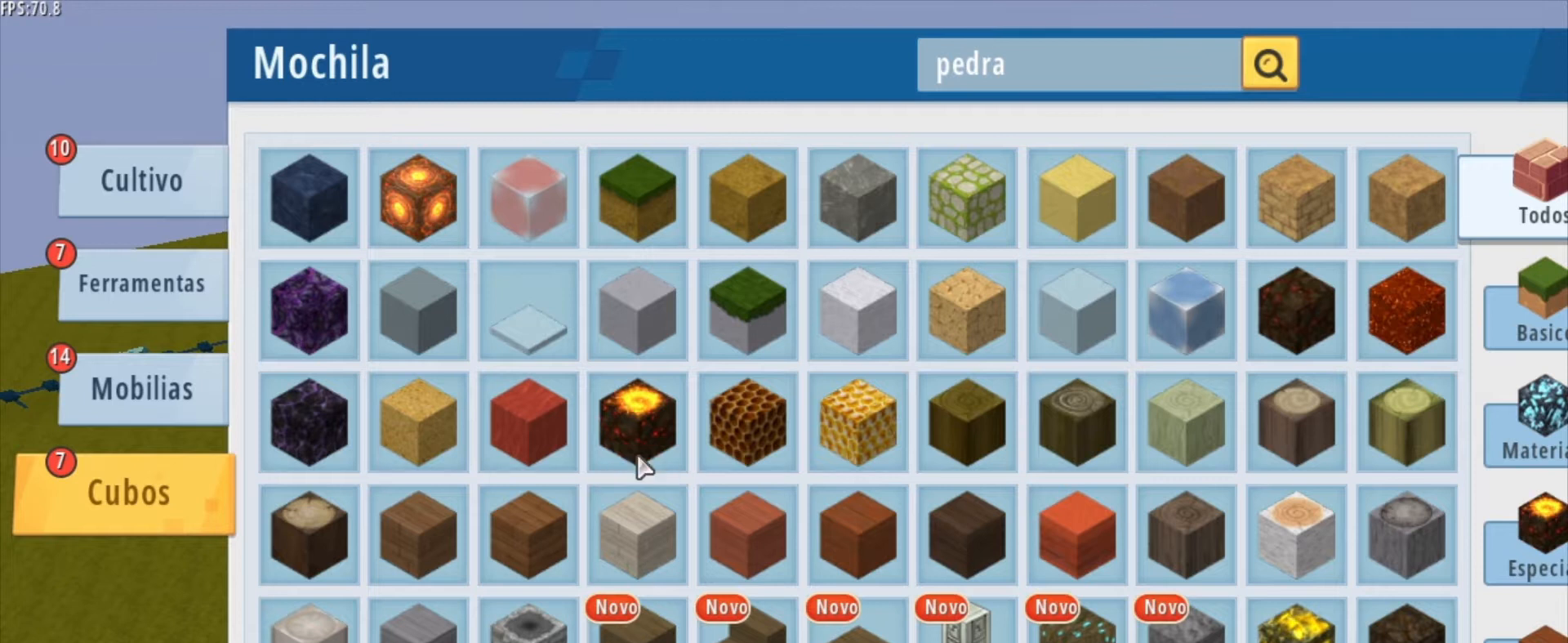
{"keys": [], "mouse": [], "mouse_move": "up", "events": [[41, "mouse_left", "down"], [167, "mouse_left", "up"]]}
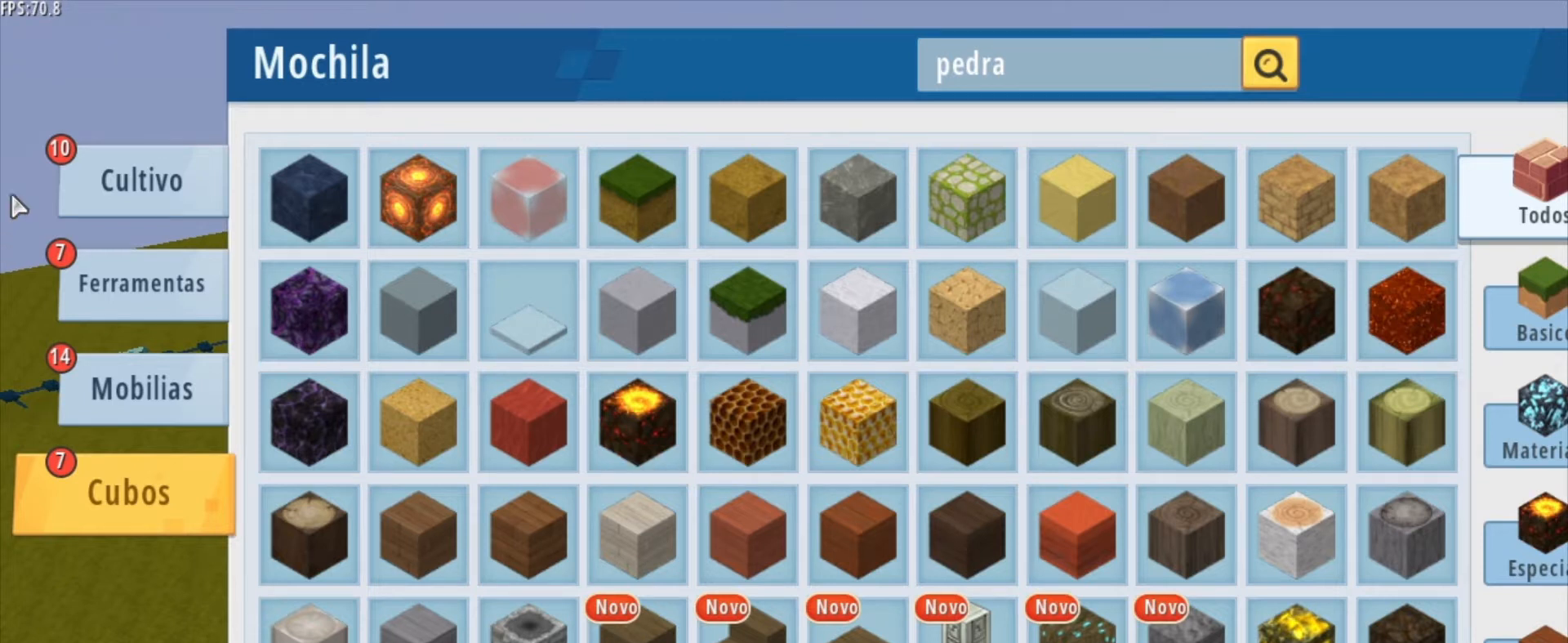
{"keys": [], "mouse": [], "mouse_move": "still", "events": []}
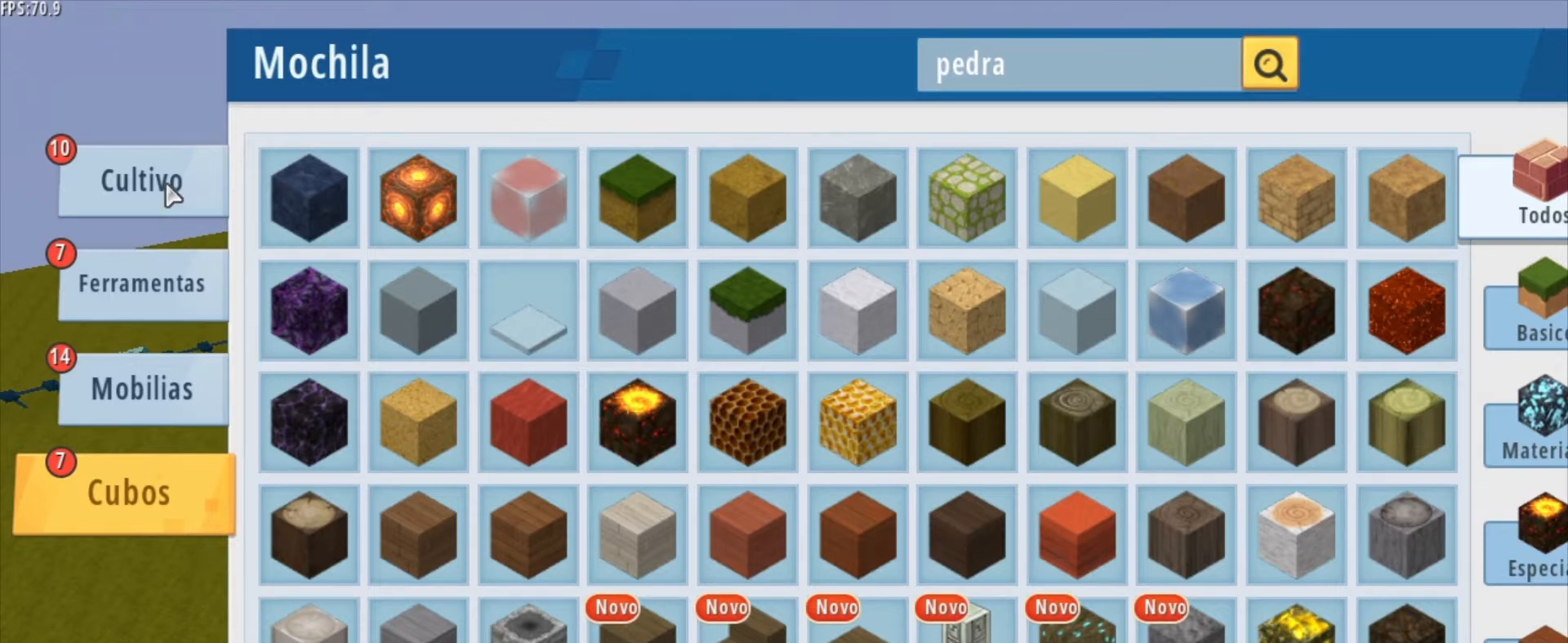
{"keys": [], "mouse": [], "mouse_move": "still", "events": [[125, "mouse_left", "down"], [208, "mouse_left", "up"]]}
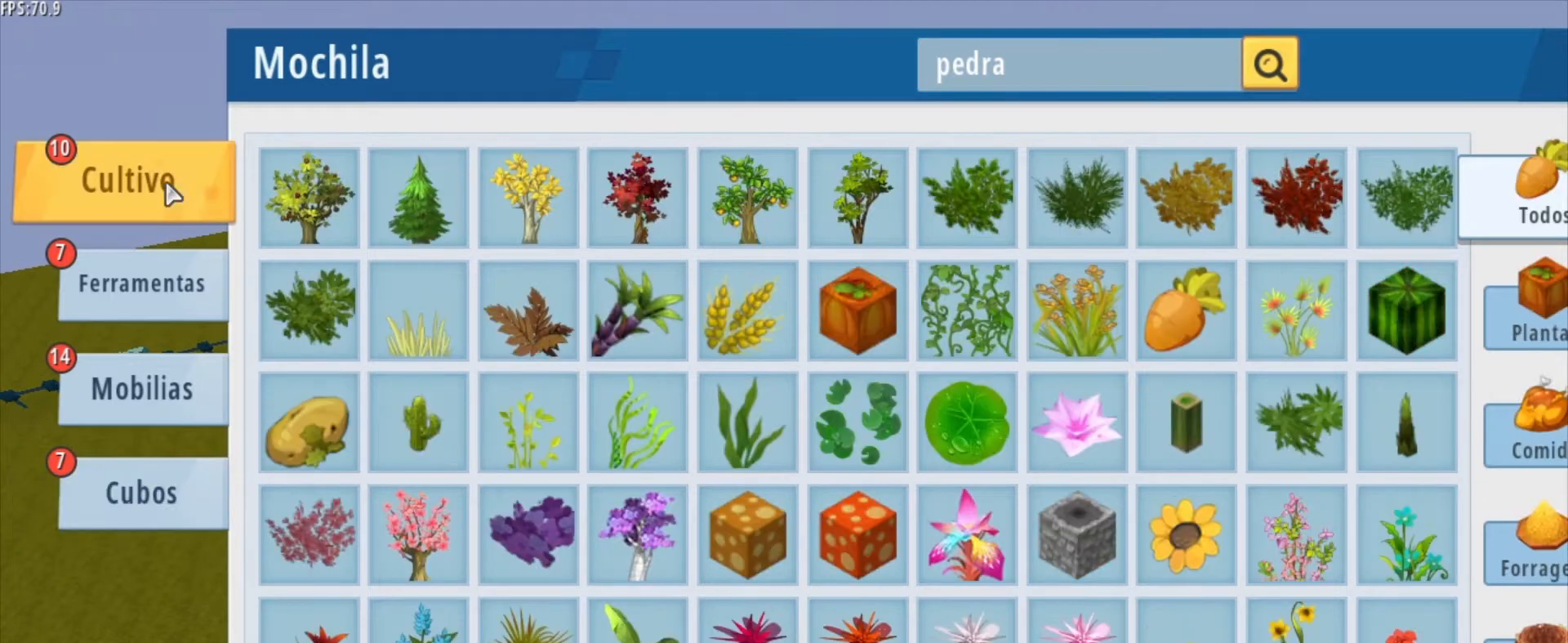
{"keys": [], "mouse": [], "mouse_move": "down-right", "events": []}
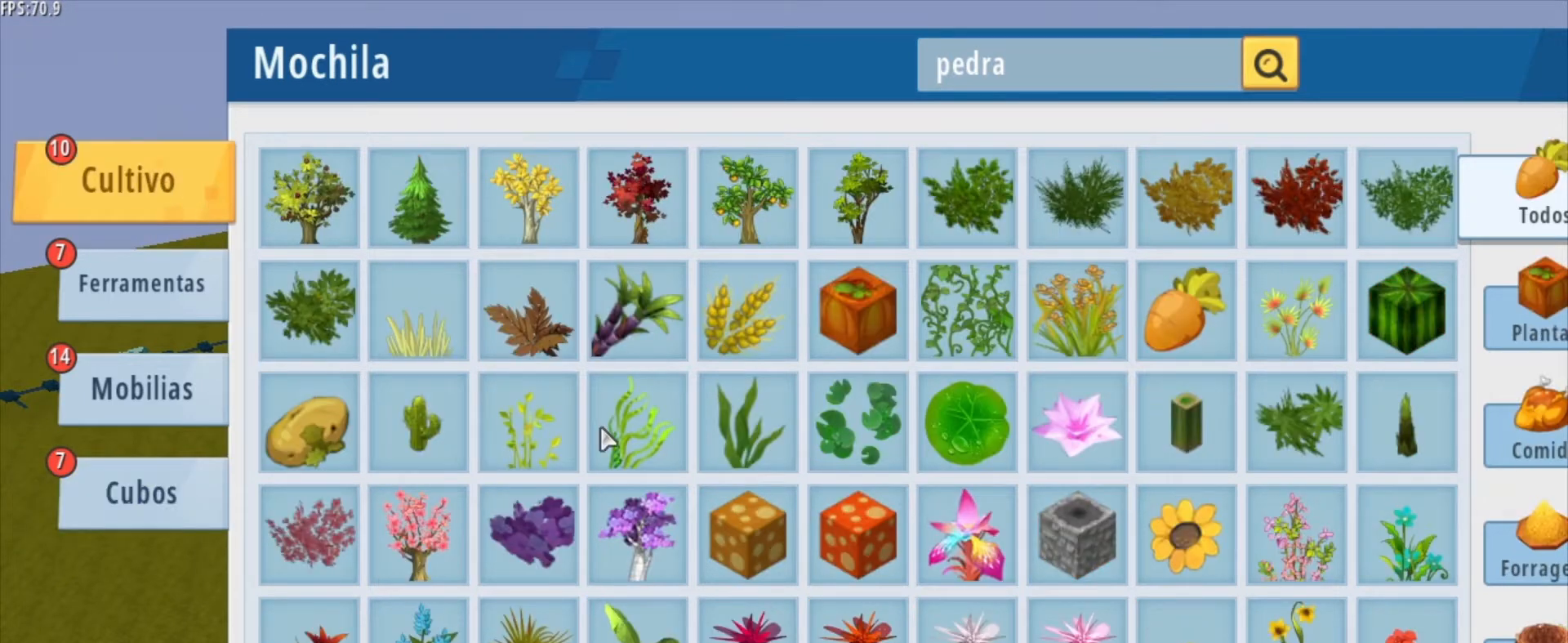
{"keys": [], "mouse": [], "mouse_move": "up", "events": []}
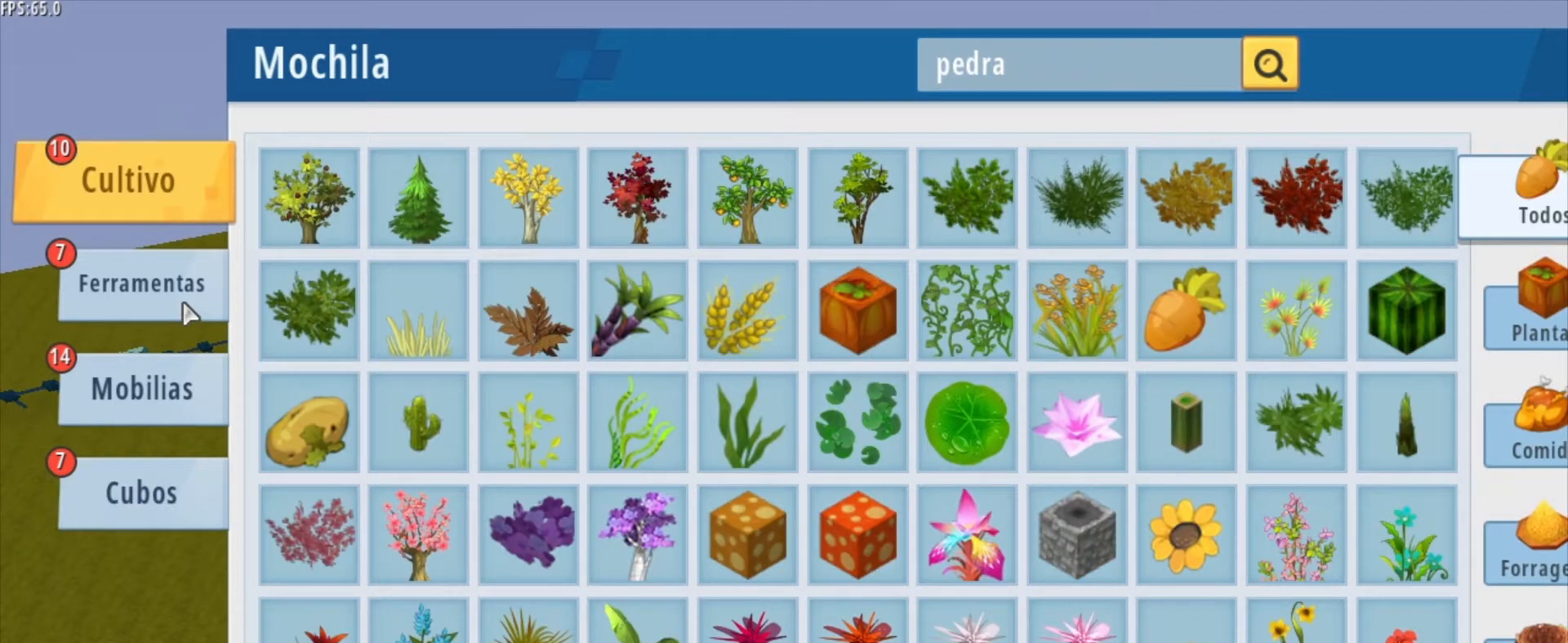
{"keys": [], "mouse": [], "mouse_move": "still", "events": [[291, "mouse_left", "down"], [458, "mouse_left", "up"]]}
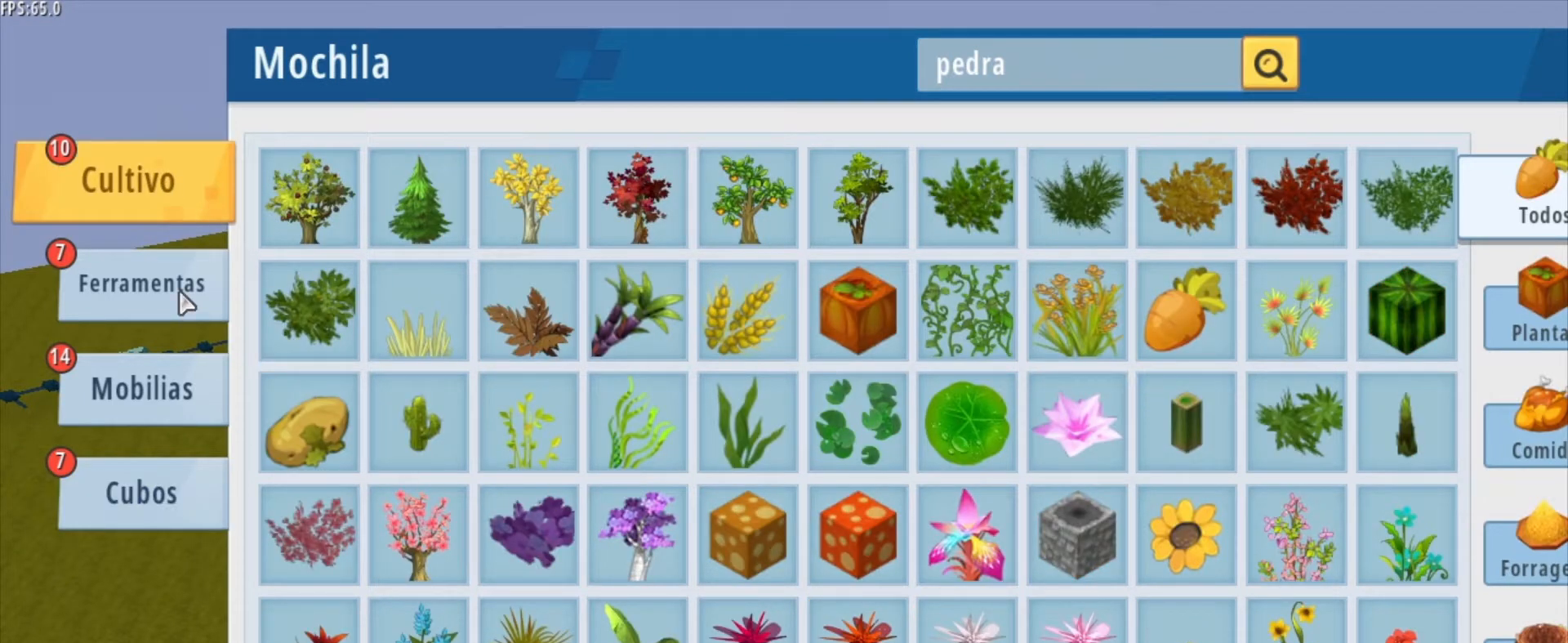
{"keys": [], "mouse": [], "mouse_move": "still", "events": []}
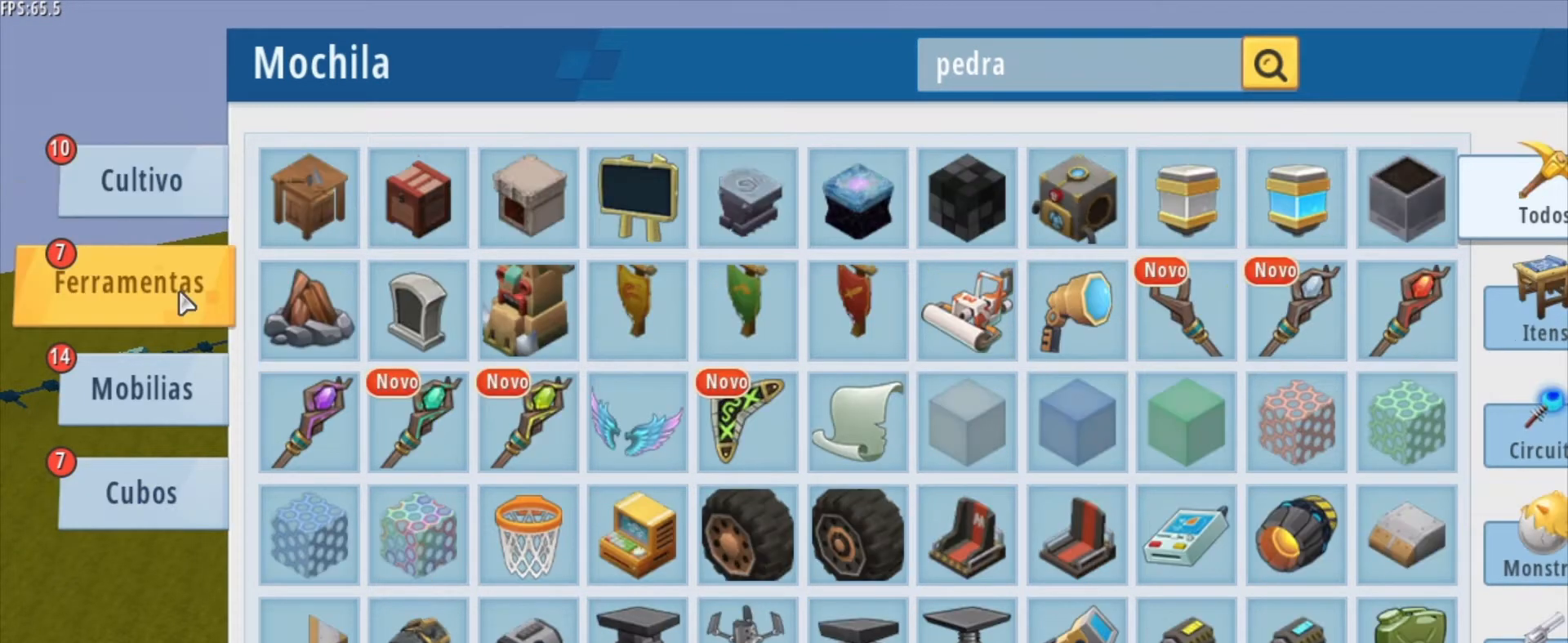
{"keys": [], "mouse": [], "mouse_move": "down-right", "events": []}
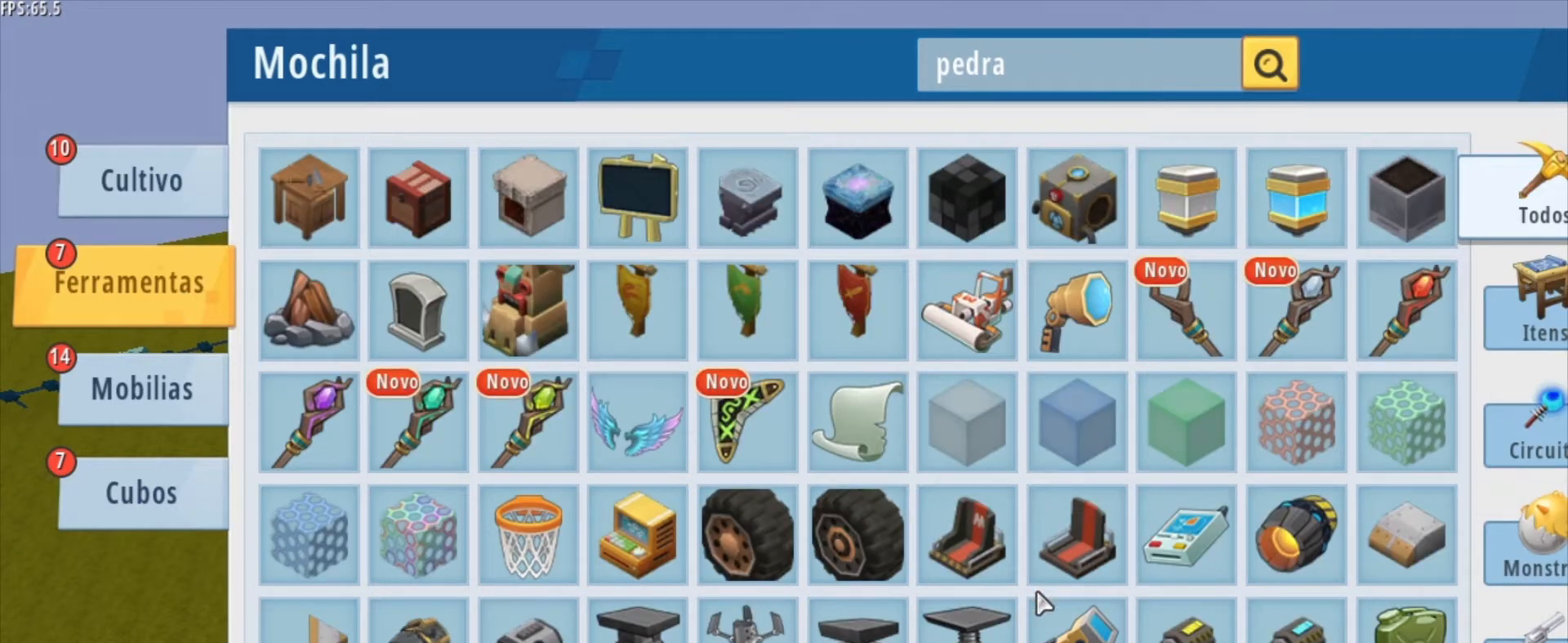
{"keys": [], "mouse": [], "mouse_move": "still", "events": [[42, "mouse_wheel", "down"], [209, "mouse_wheel", "up"], [375, "mouse_wheel", "down"], [501, "mouse_wheel", "up"]]}
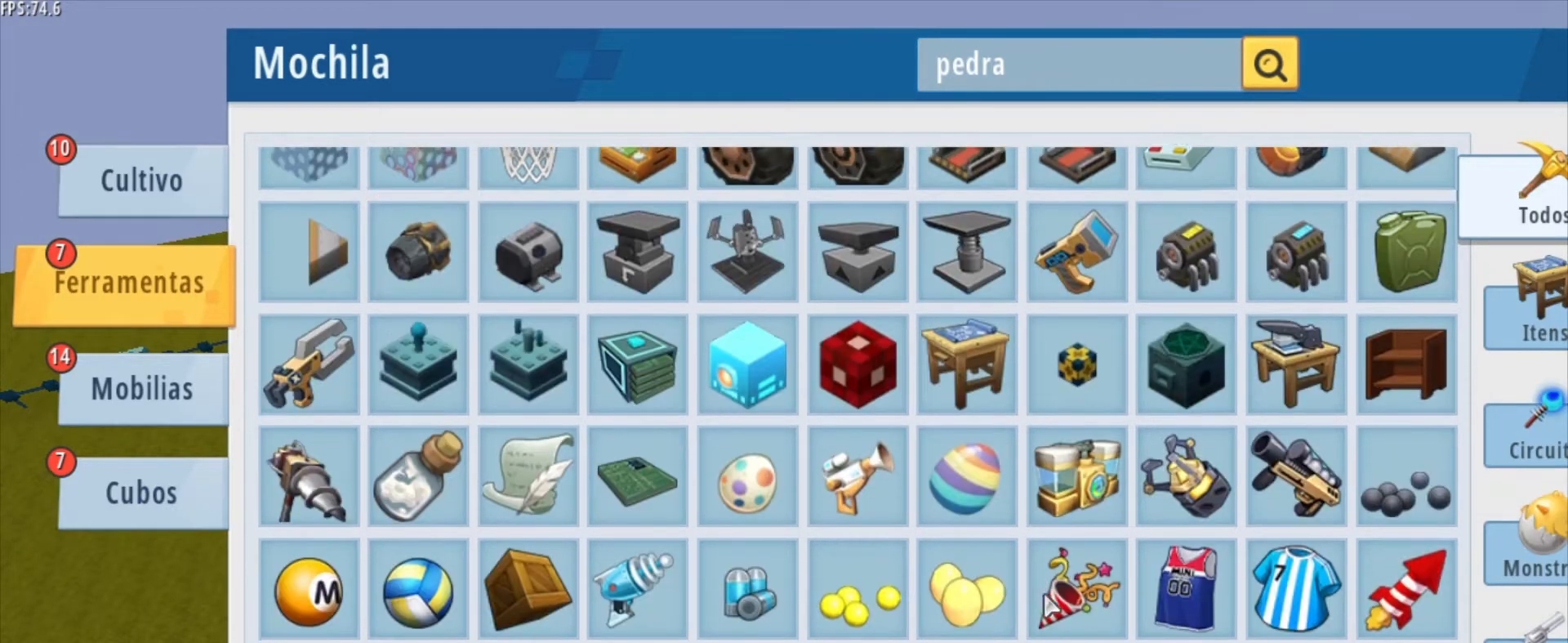
{"keys": [], "mouse": [], "mouse_move": "still", "events": [[208, "mouse_wheel", "down"], [375, "mouse_wheel", "up"]]}
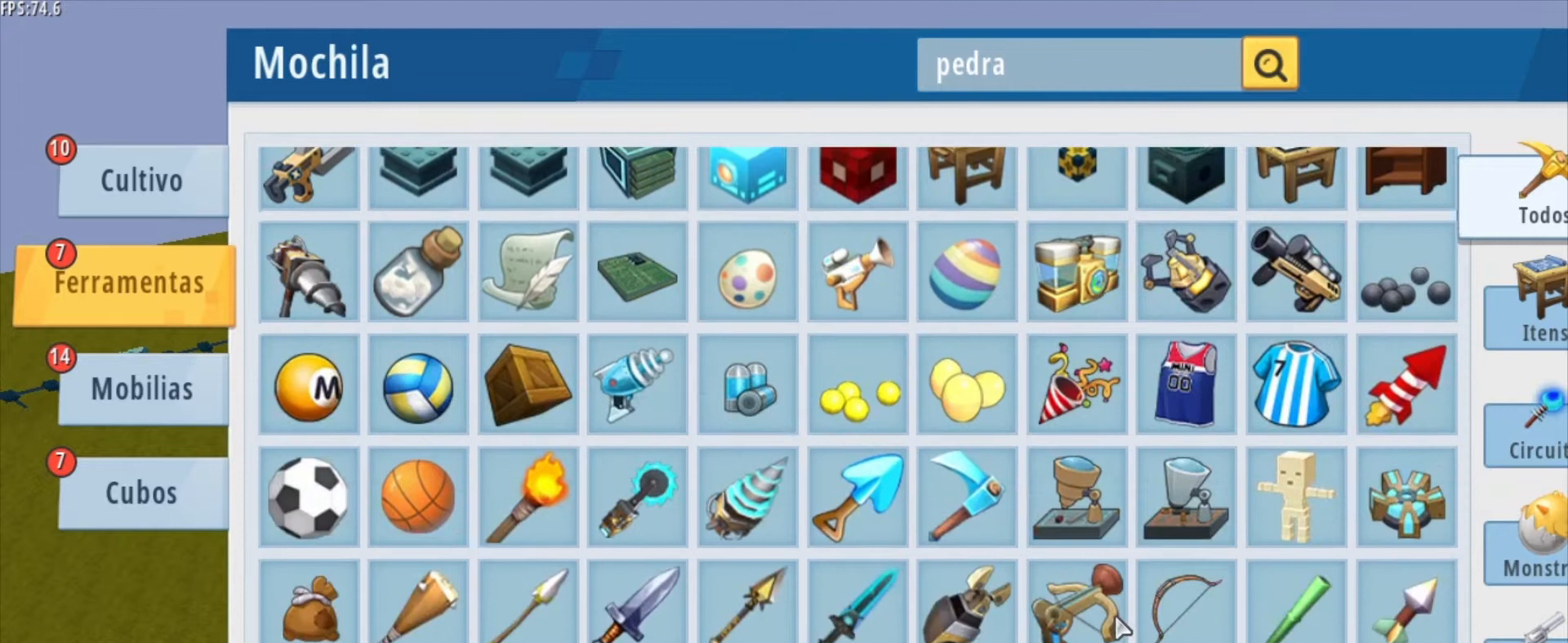
{"keys": [], "mouse": [], "mouse_move": "still", "events": [[125, "mouse_wheel", "down"], [209, "mouse_wheel", "up"]]}
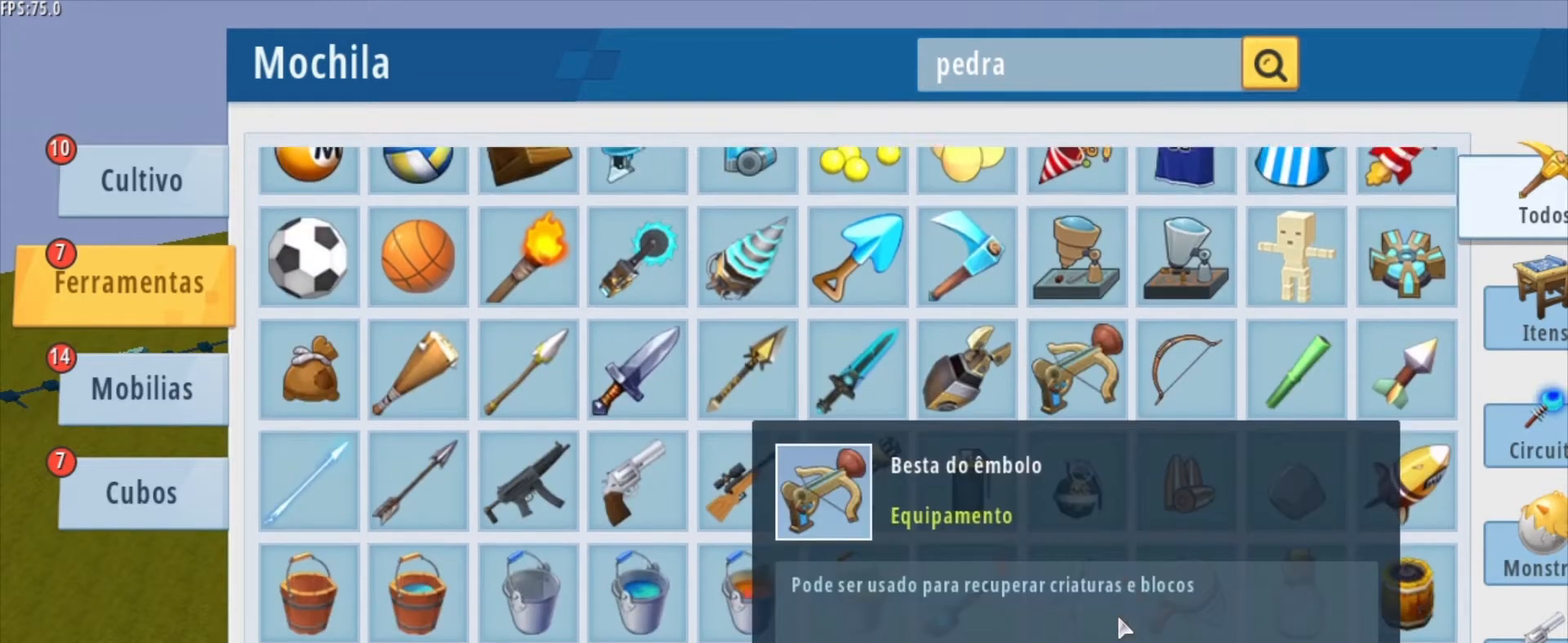
{"keys": [], "mouse": [], "mouse_move": "right", "events": [[41, "mouse_wheel", "down"], [166, "mouse_wheel", "up"]]}
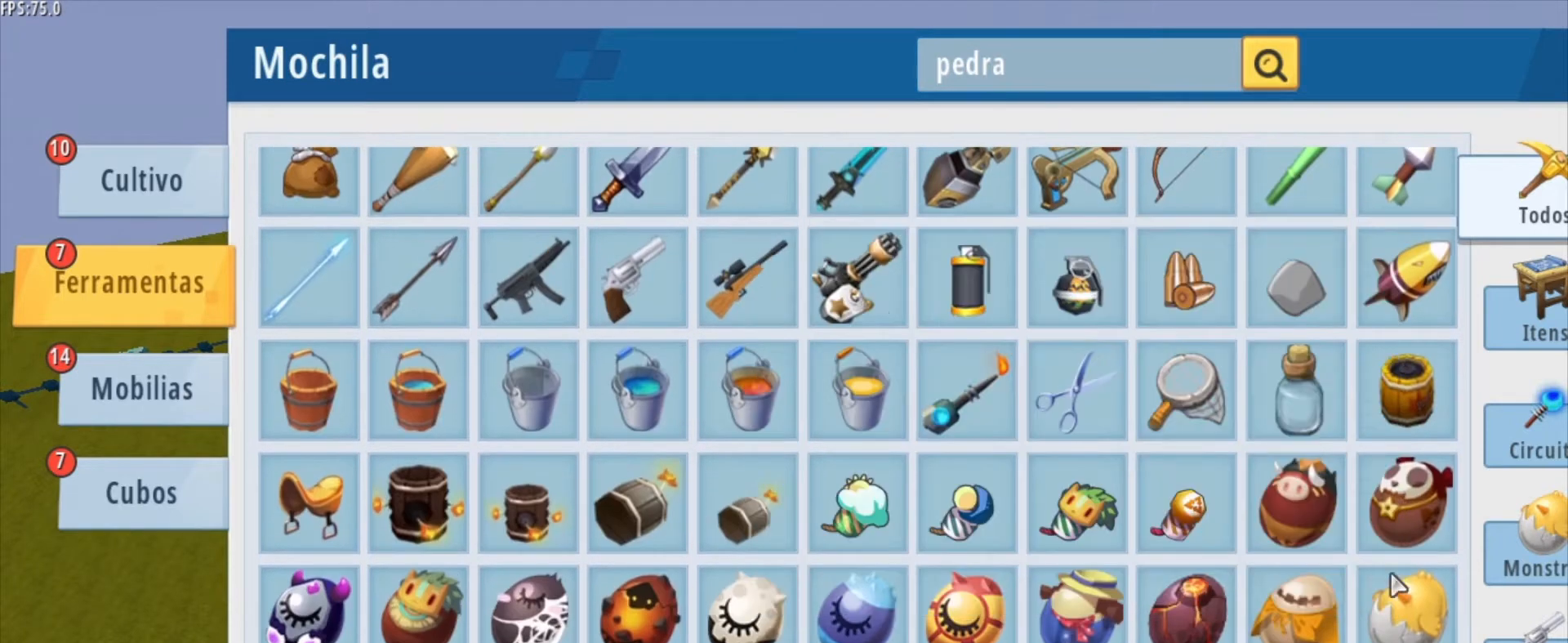
{"keys": [], "mouse": ["wheel"], "mouse_move": "still", "events": [[125, "mouse_wheel", "down"], [292, "mouse_wheel", "up"], [501, "mouse_wheel", "down"]]}
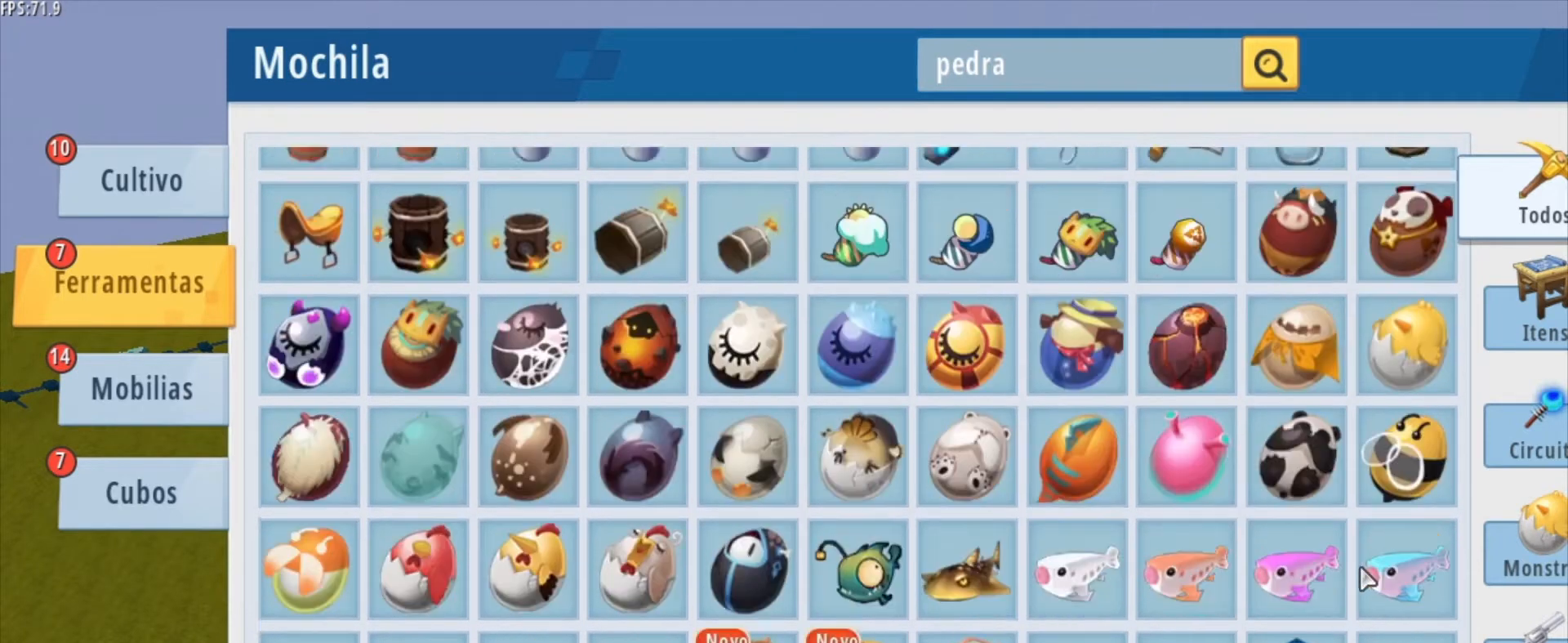
{"keys": [], "mouse": [], "mouse_move": "still", "events": [[125, "mouse_wheel", "up"]]}
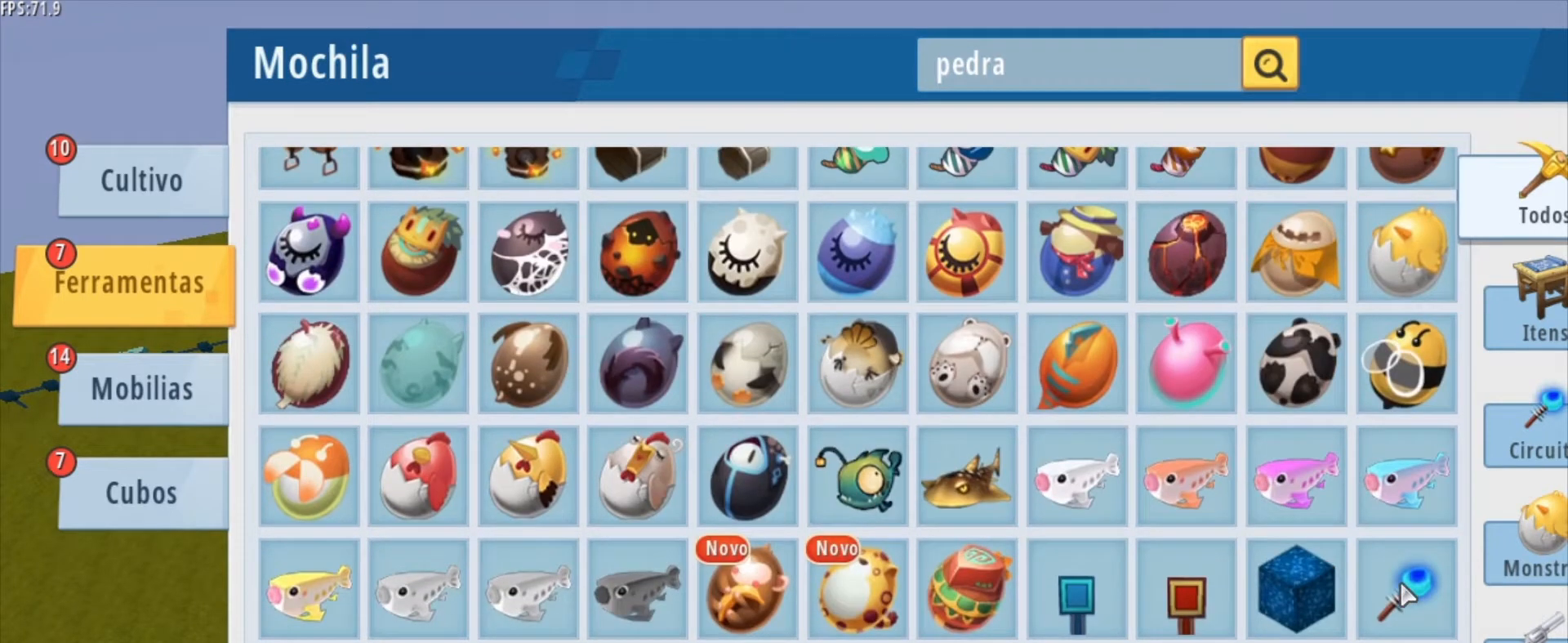
{"keys": [], "mouse": [], "mouse_move": "left", "events": []}
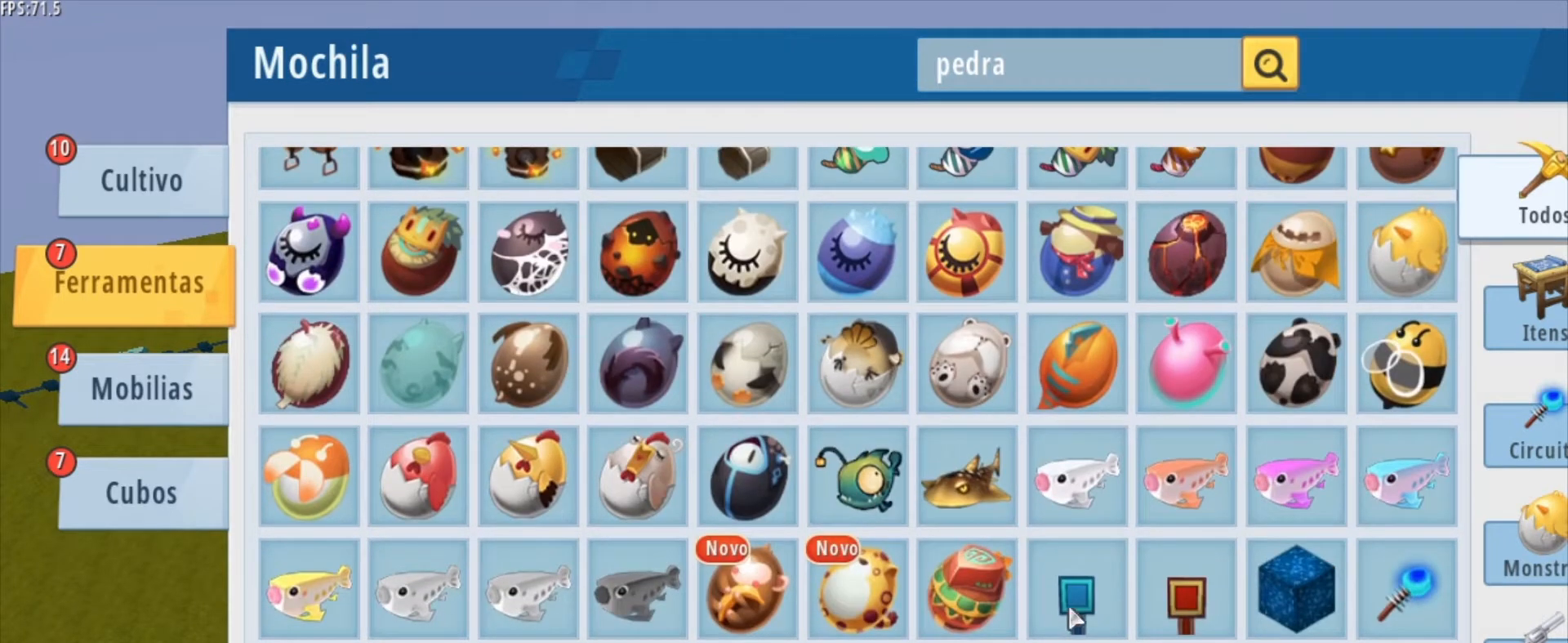
{"keys": [], "mouse": [], "mouse_move": "down", "events": [[125, "mouse_left", "down"], [166, "mouse_left", "up"]]}
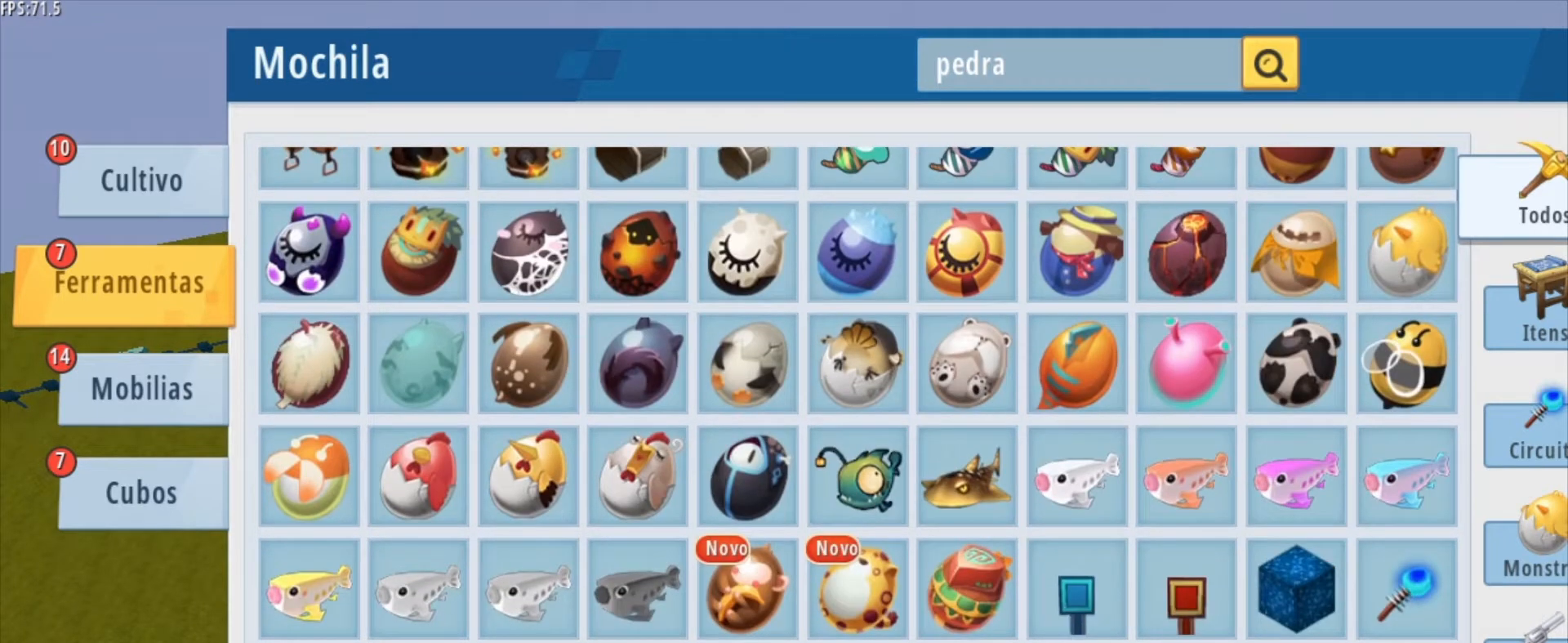
{"keys": [], "mouse": [], "mouse_move": "up-left", "events": [[292, "mouse_left", "down"], [375, "mouse_left", "up"]]}
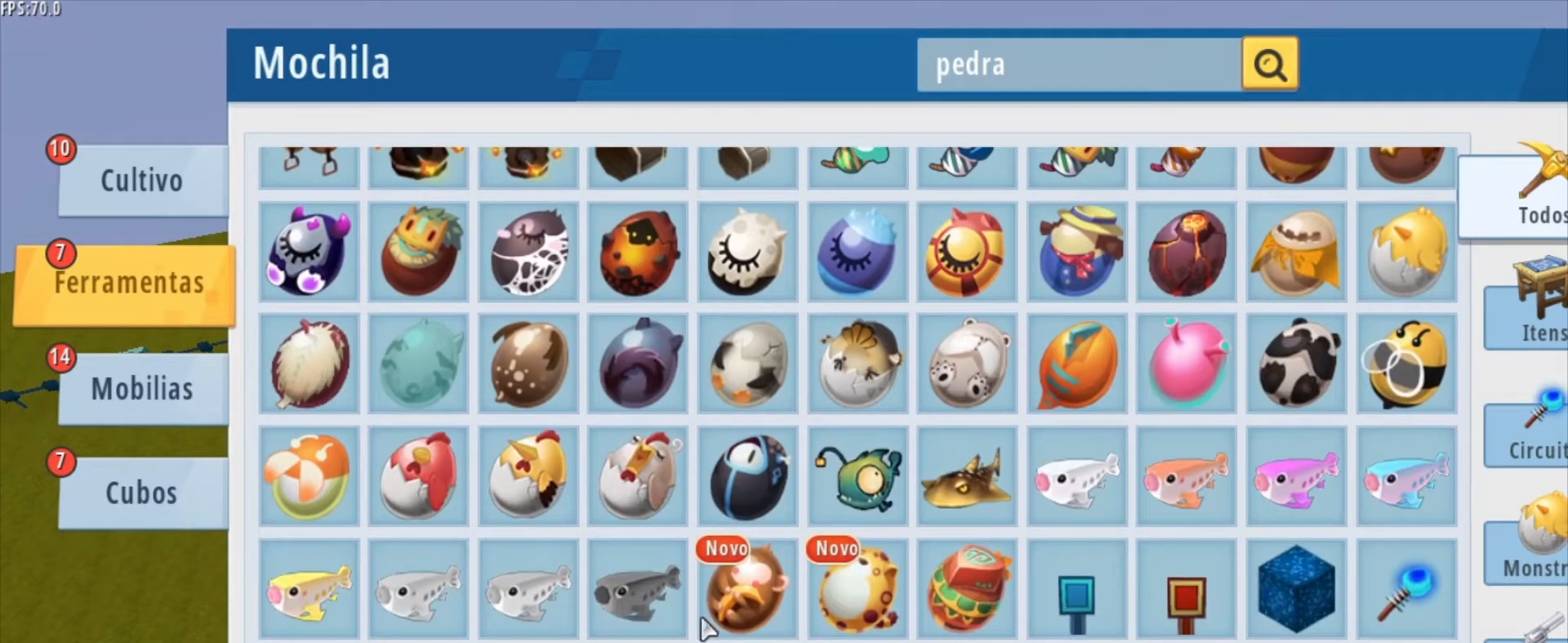
{"keys": [], "mouse": [], "mouse_move": "still", "events": []}
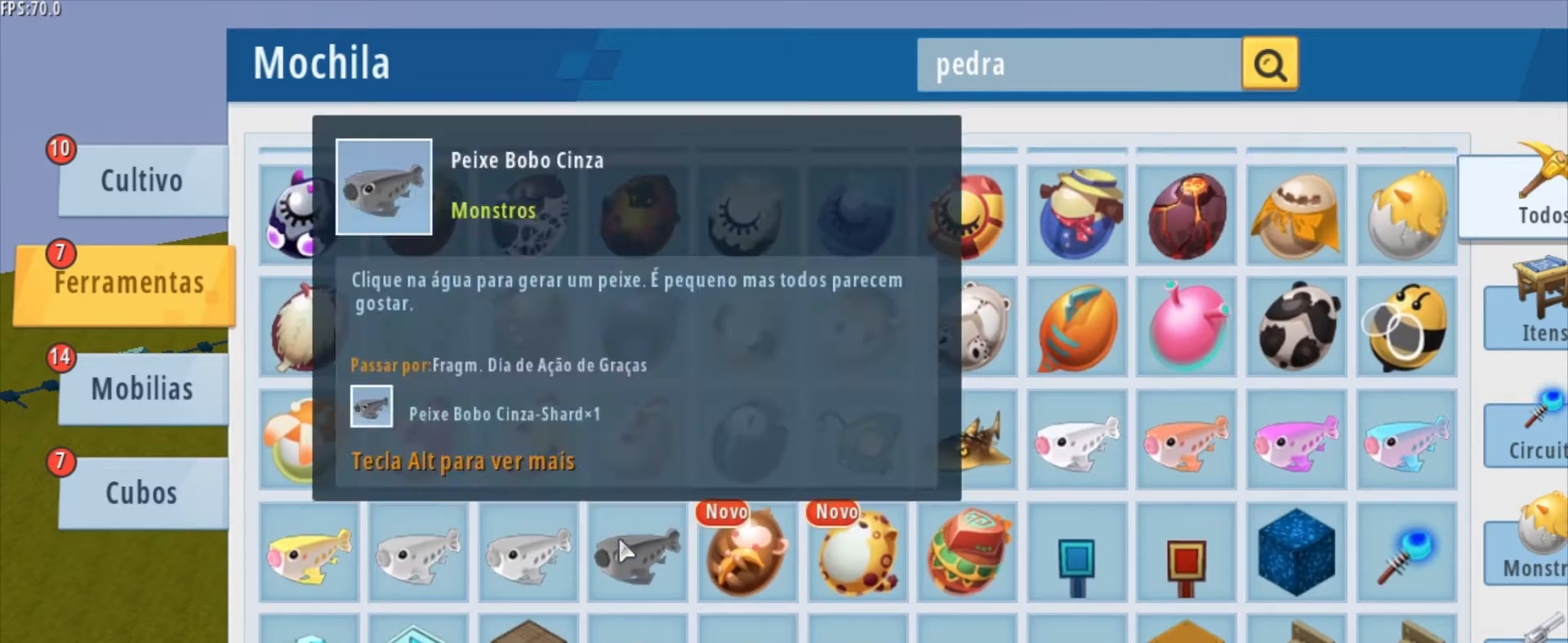
{"keys": [], "mouse": [], "mouse_move": "left", "events": [[125, "mouse_wheel", "down"], [209, "mouse_wheel", "up"], [292, "mouse_wheel", "down"], [334, "mouse_wheel", "up"]]}
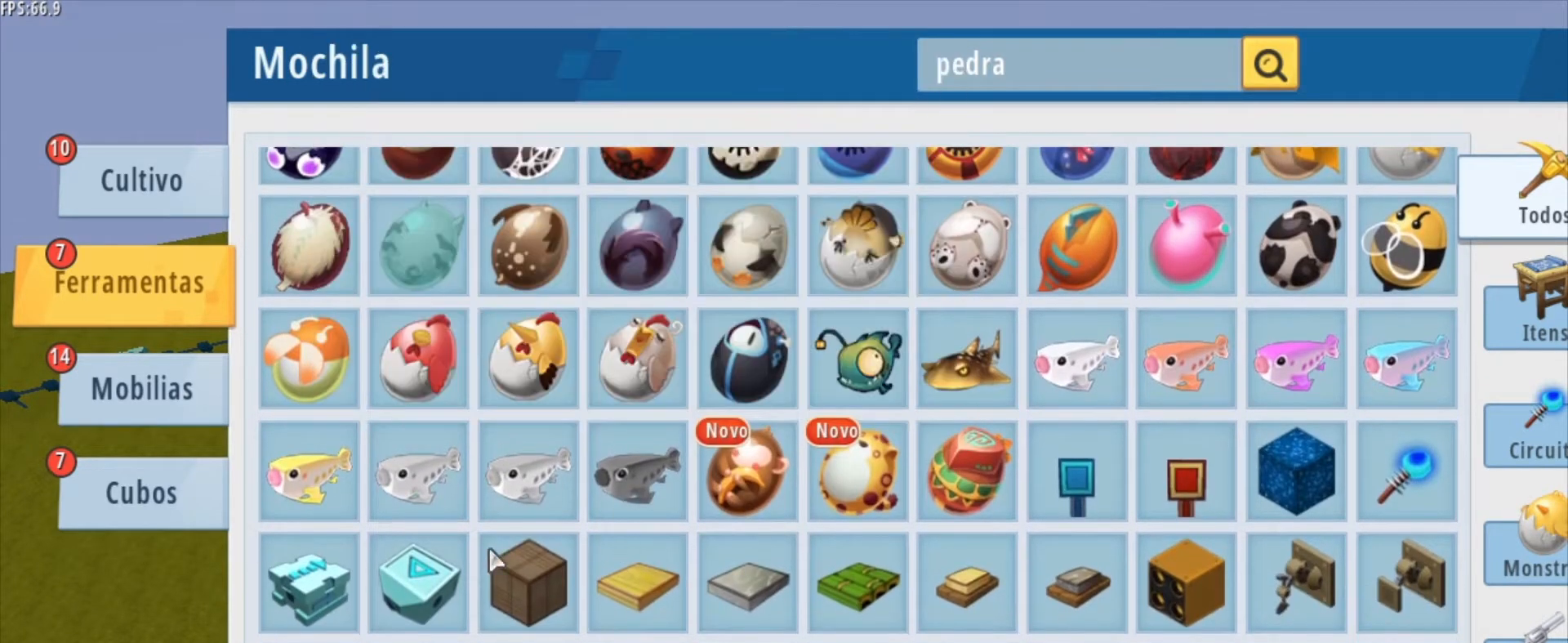
{"keys": [], "mouse": [], "mouse_move": "down-left", "events": []}
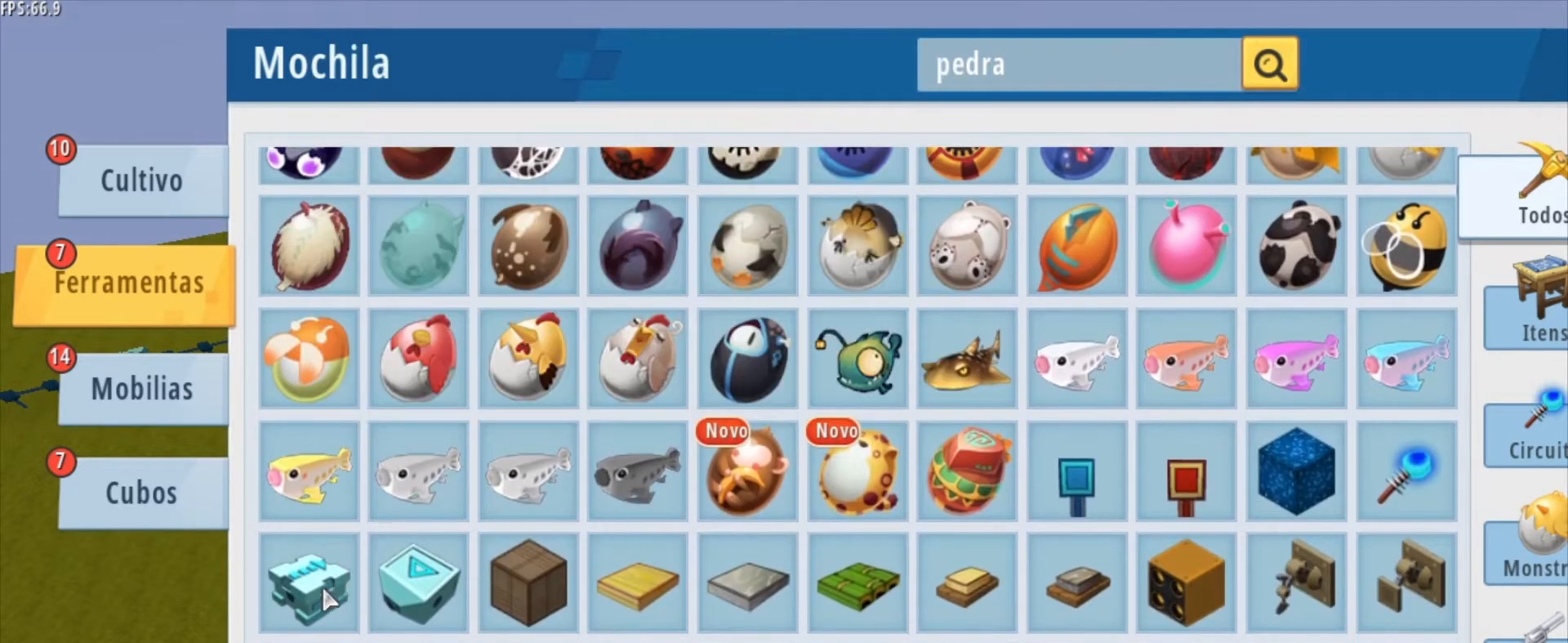
{"keys": [], "mouse": [], "mouse_move": "down-right", "events": [[42, "mouse_left", "down"], [125, "mouse_left", "up"]]}
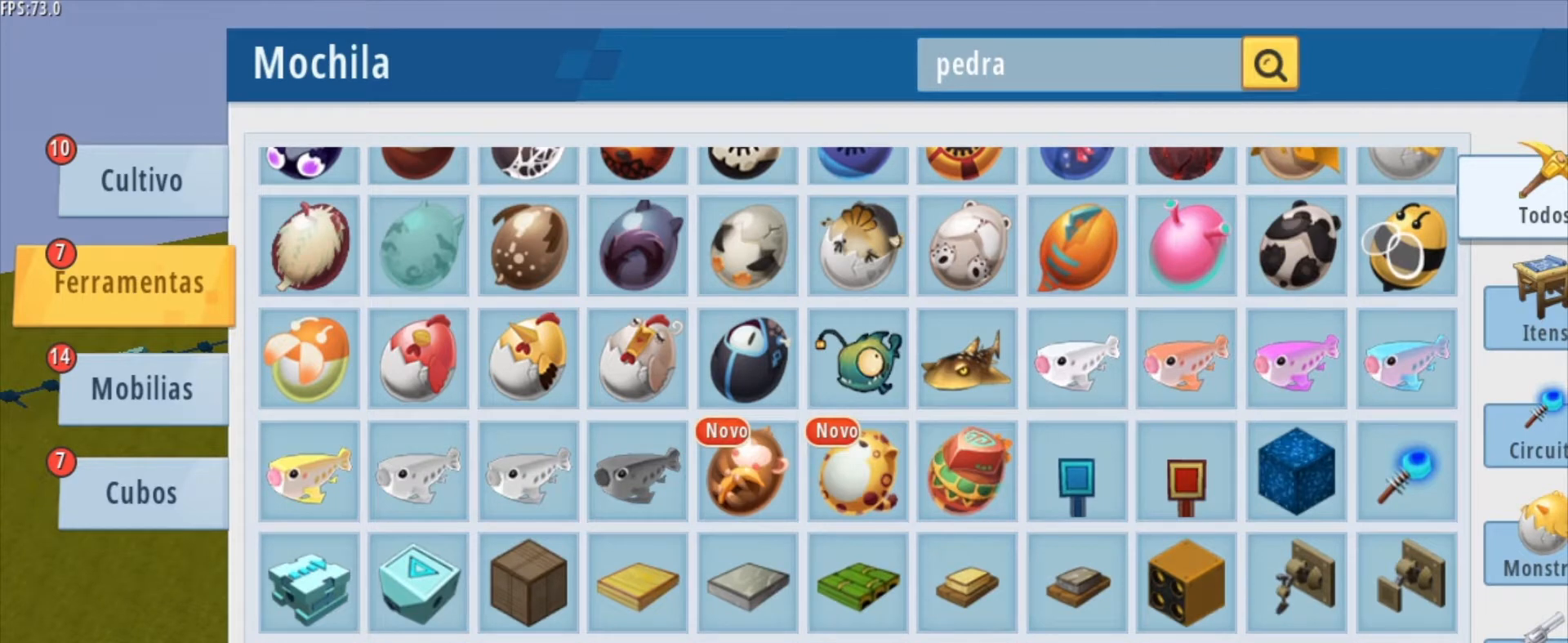
{"keys": [], "mouse": ["left"], "mouse_move": "still", "events": [[500, "mouse_left", "down"]]}
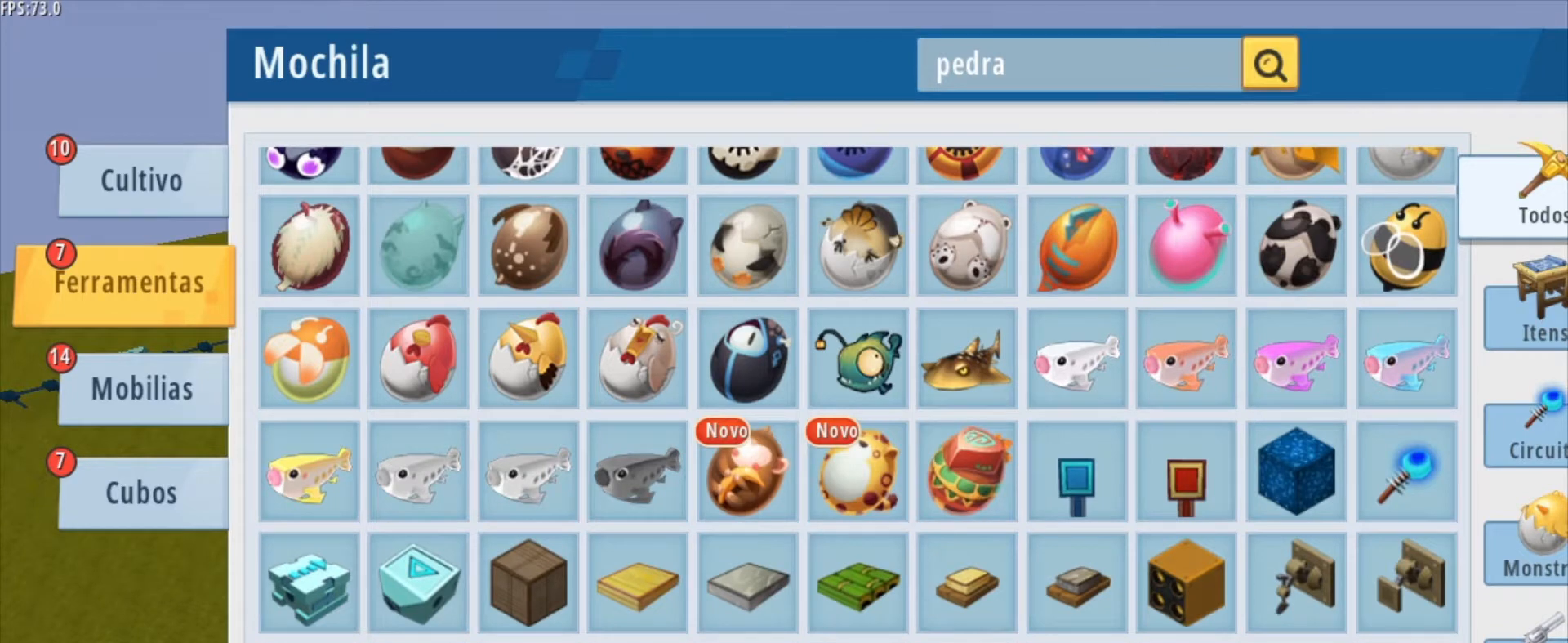
{"keys": [], "mouse": [], "mouse_move": "still", "events": [[125, "mouse_left", "up"]]}
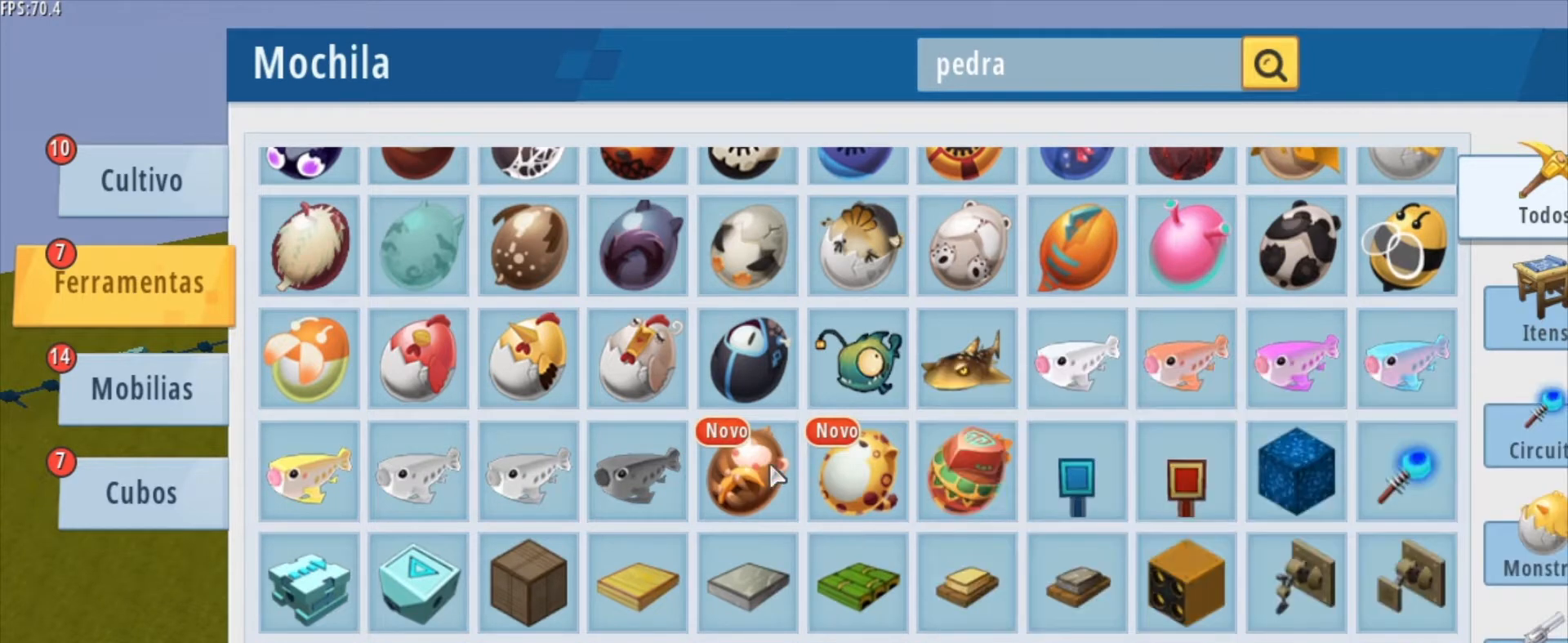
{"keys": [], "mouse": [], "mouse_move": "still", "events": []}
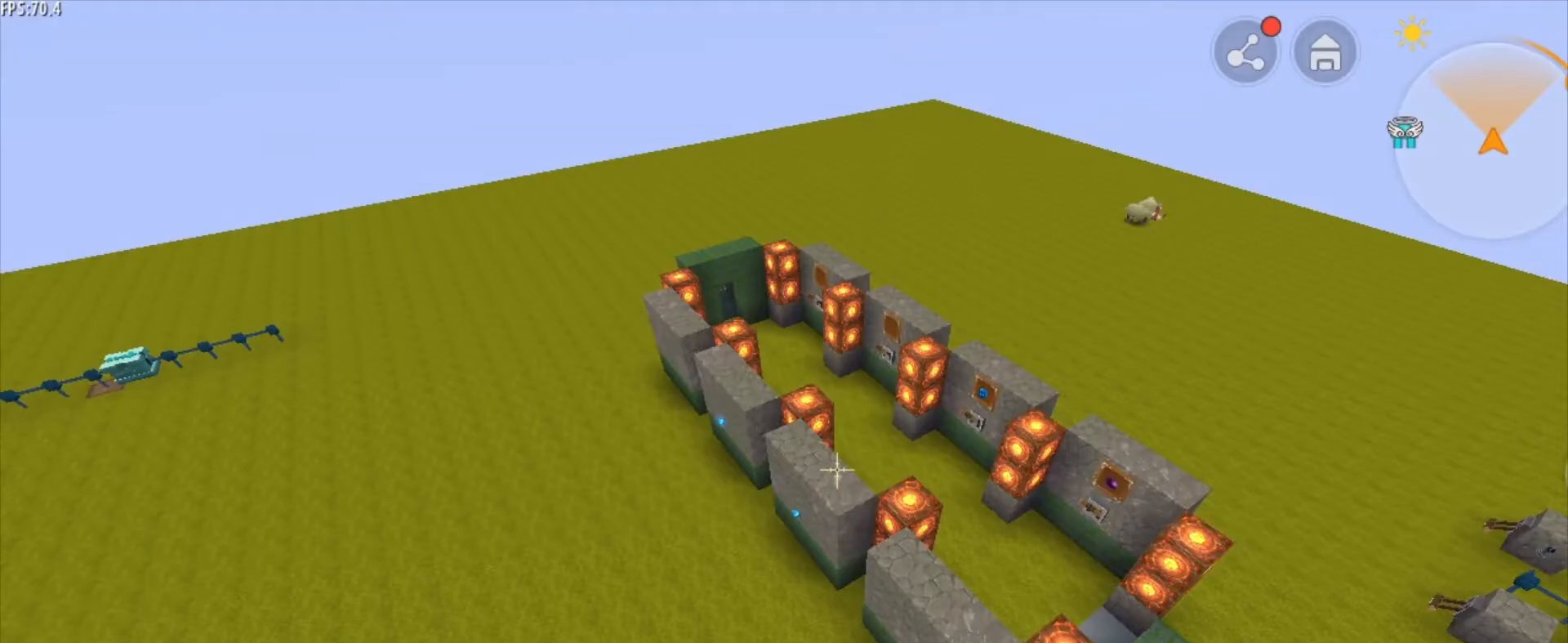
{"keys": ["a"], "mouse": [], "mouse_move": "still", "events": [[209, "a", "down"]]}